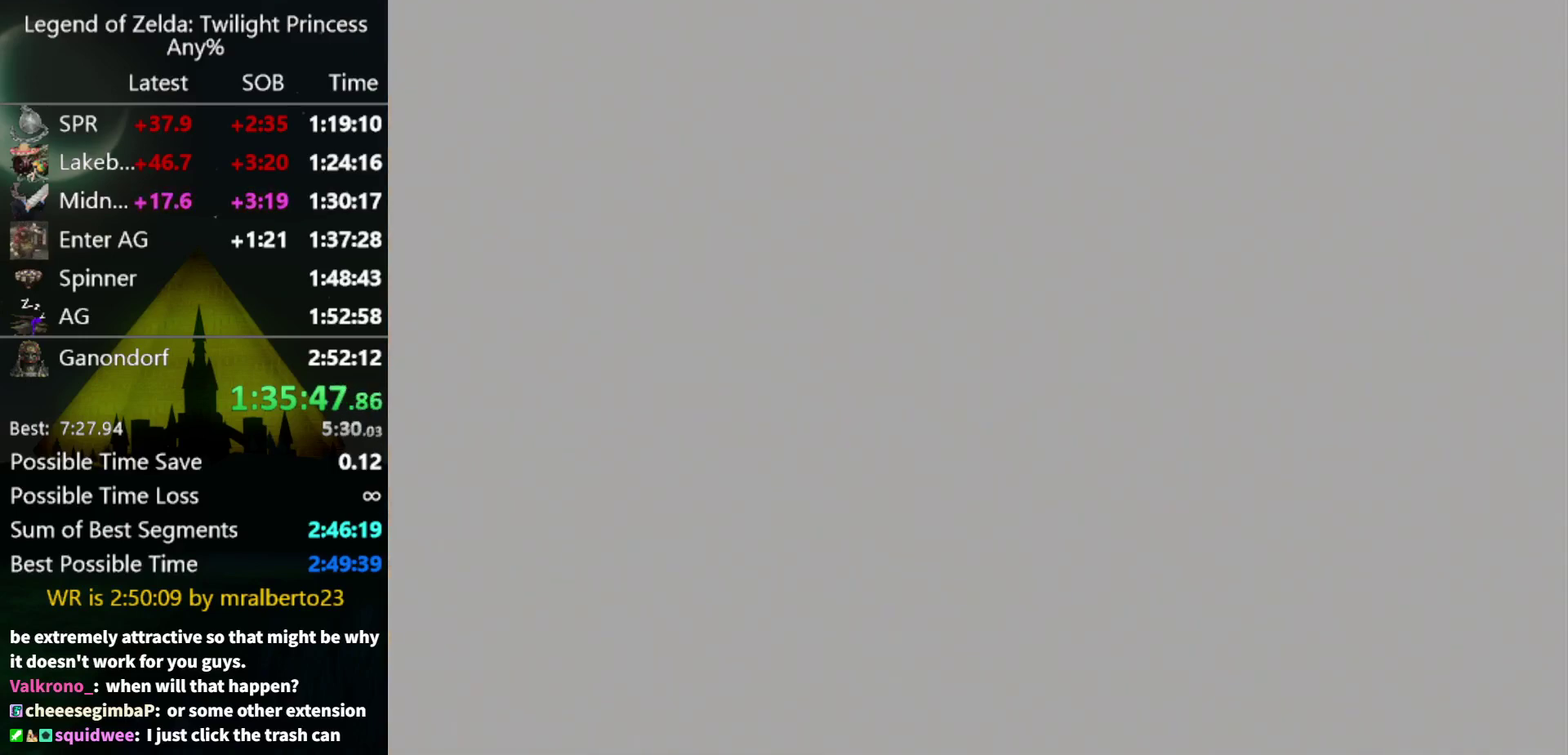
Gameplay with a controller (Nintendo layout); each line is a JSON object with the inputs held at the frame after it. "events" lists button and stick changes between this image and that frame as [ms after this image, input, new state], when the widget could be followed in between. Not read: L3 R3.
{"buttons": [], "left_stick": "center", "right_stick": "center", "events": []}
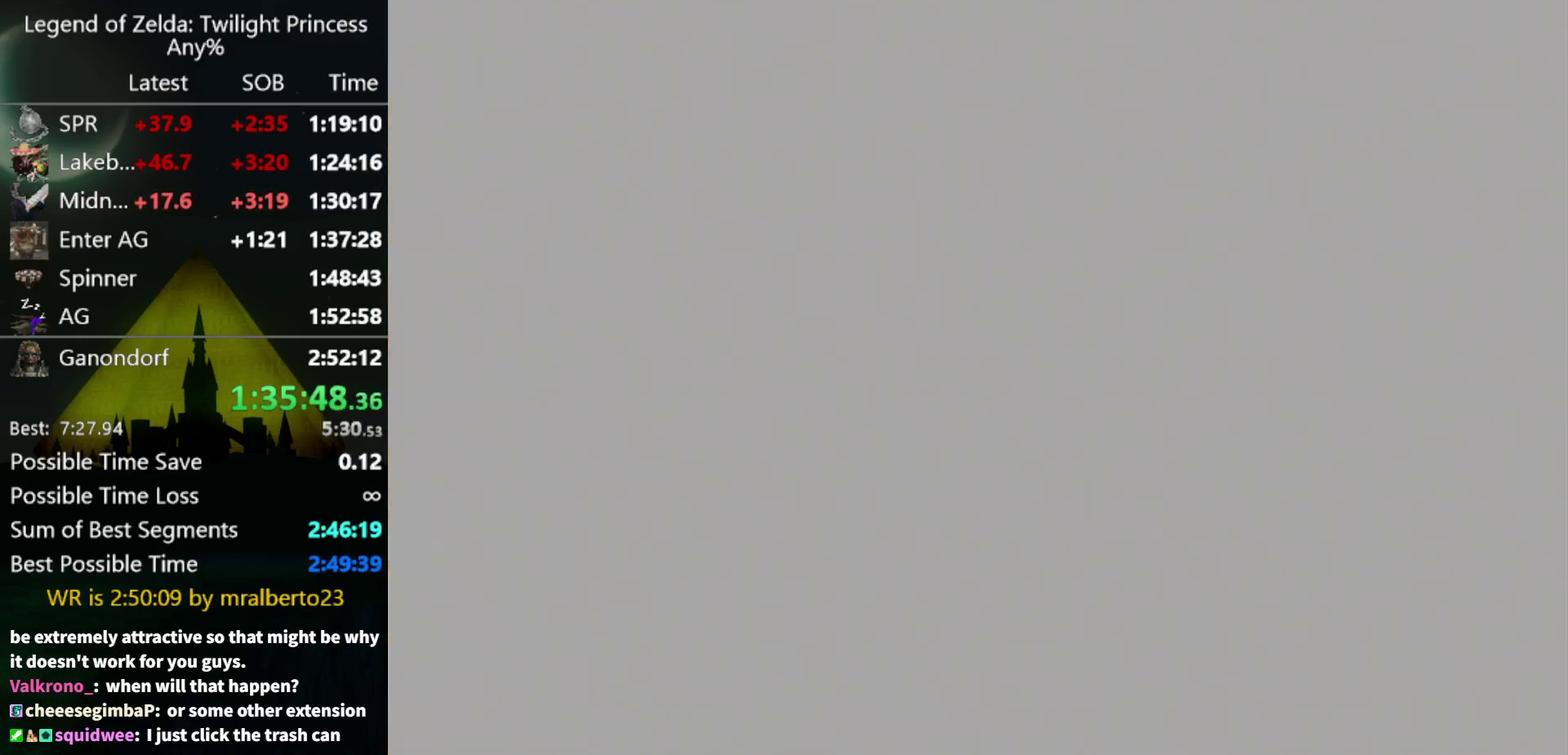
{"buttons": [], "left_stick": "up", "right_stick": "center", "events": [[300, "left_stick", "up"]]}
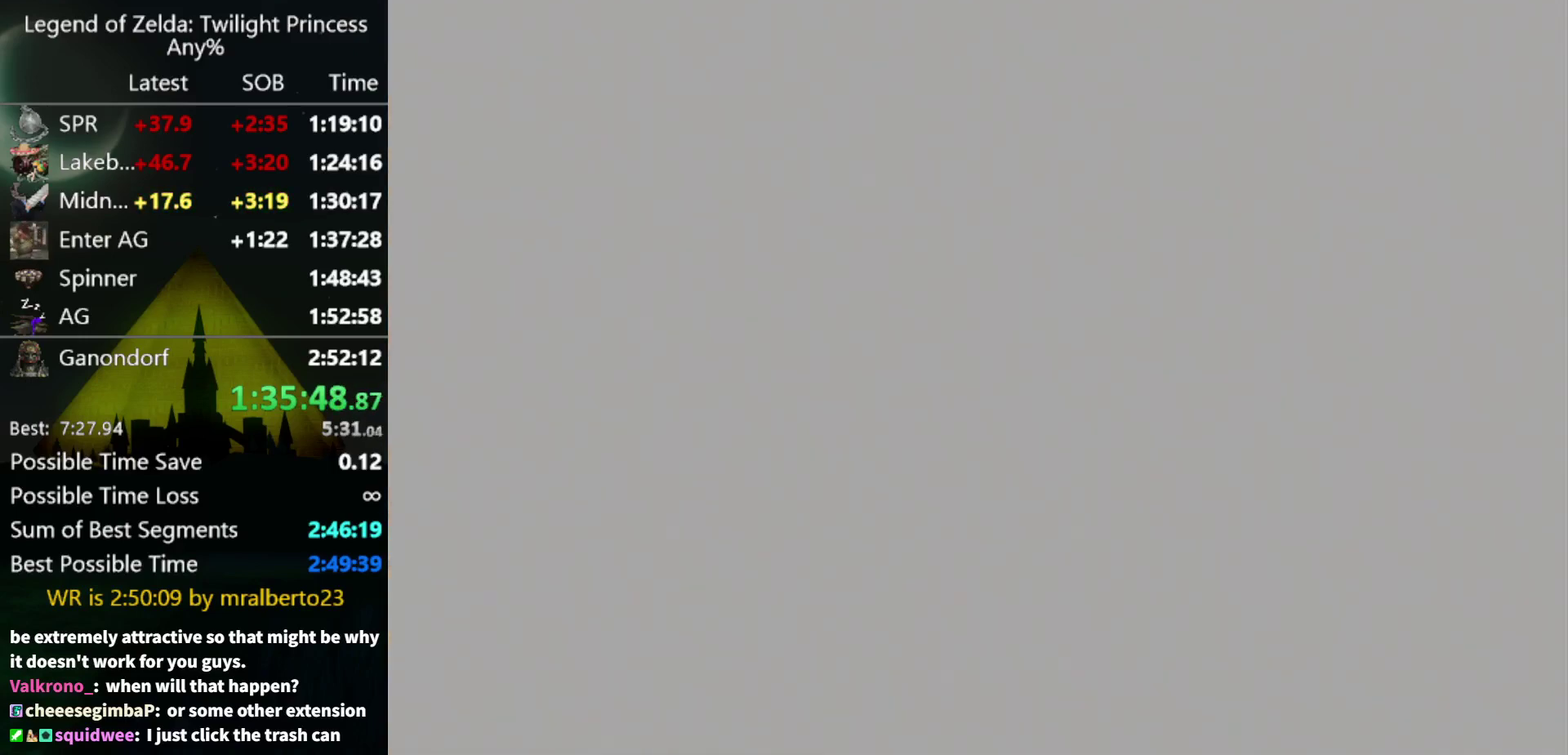
{"buttons": [], "left_stick": "up", "right_stick": "center", "events": []}
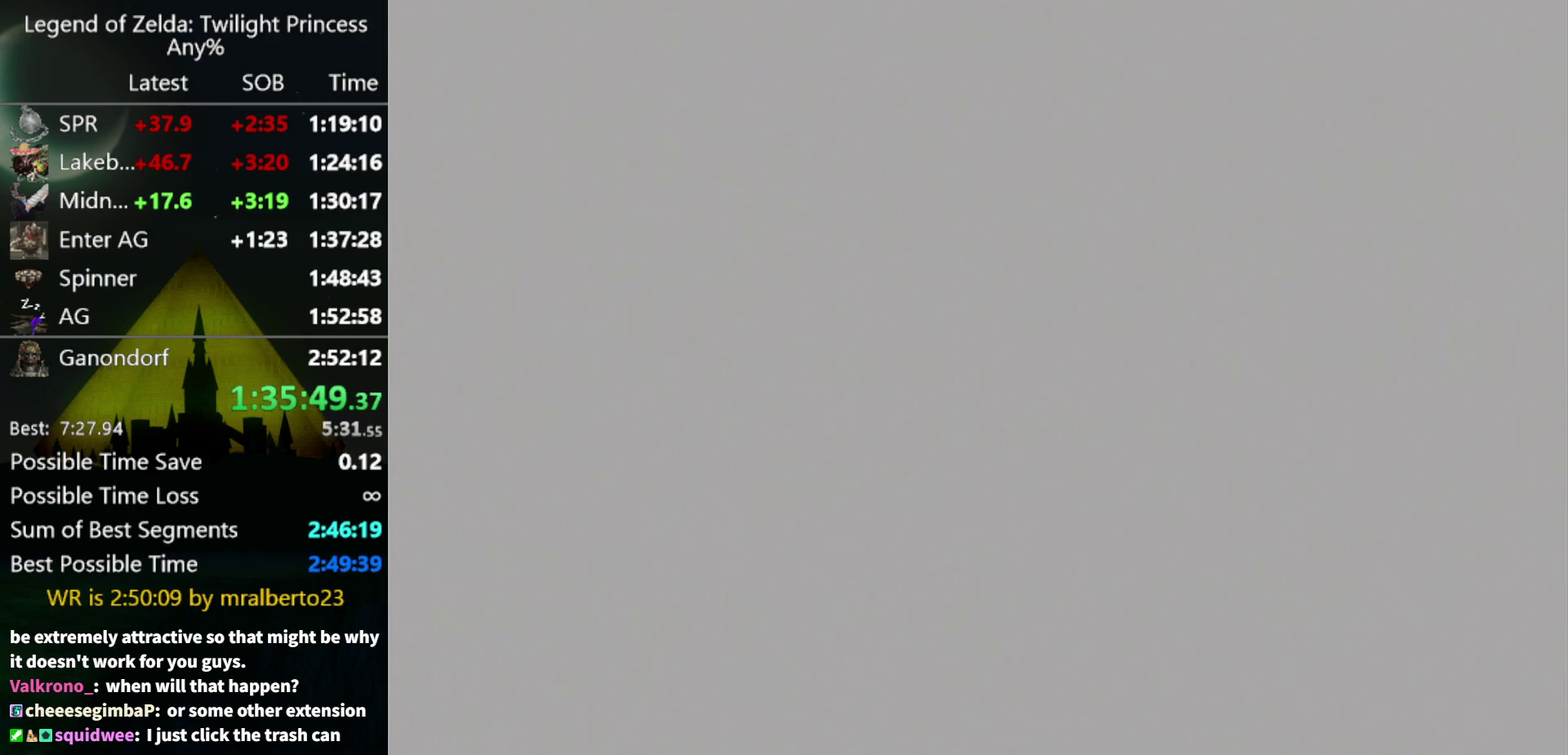
{"buttons": [], "left_stick": "up", "right_stick": "center", "events": []}
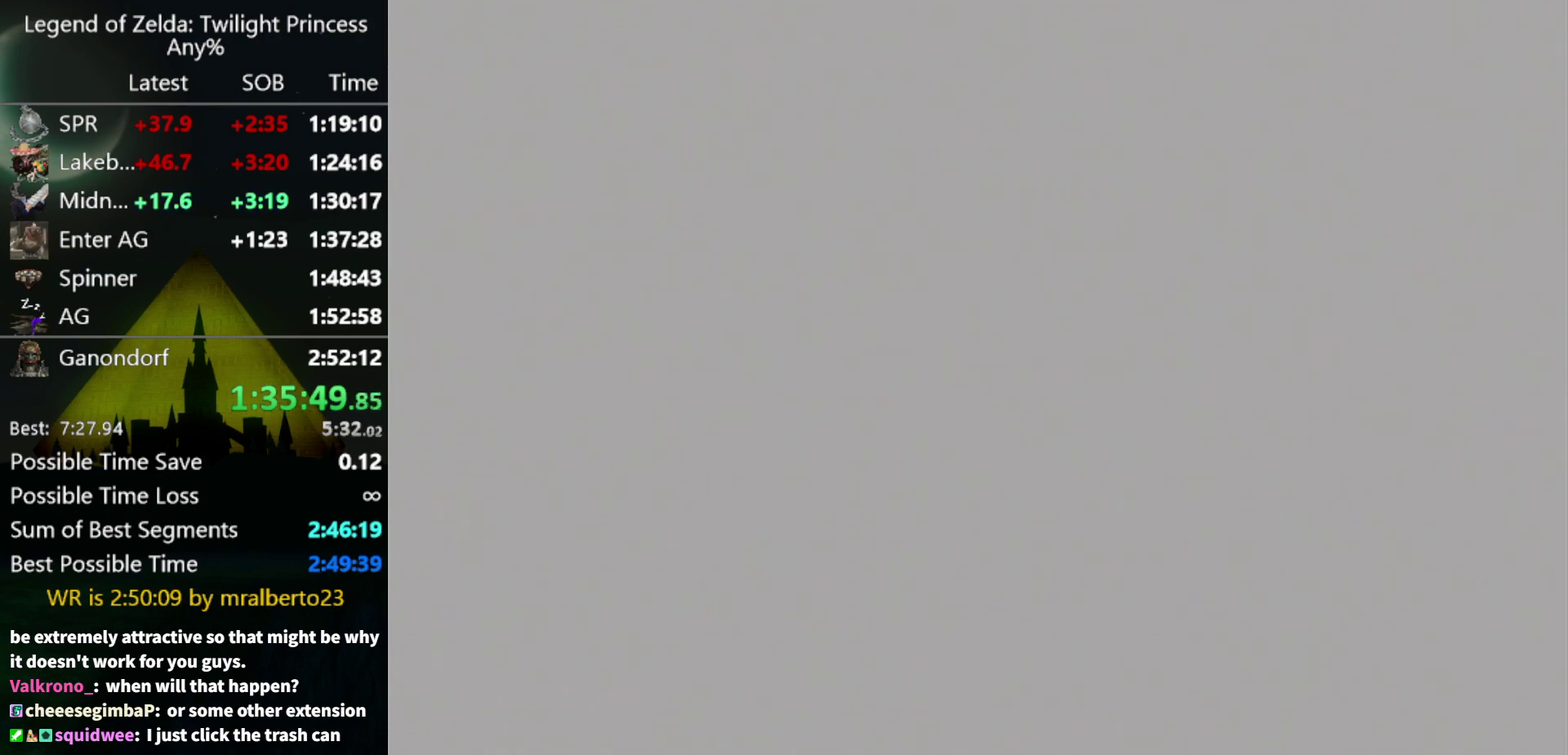
{"buttons": [], "left_stick": "up", "right_stick": "center", "events": []}
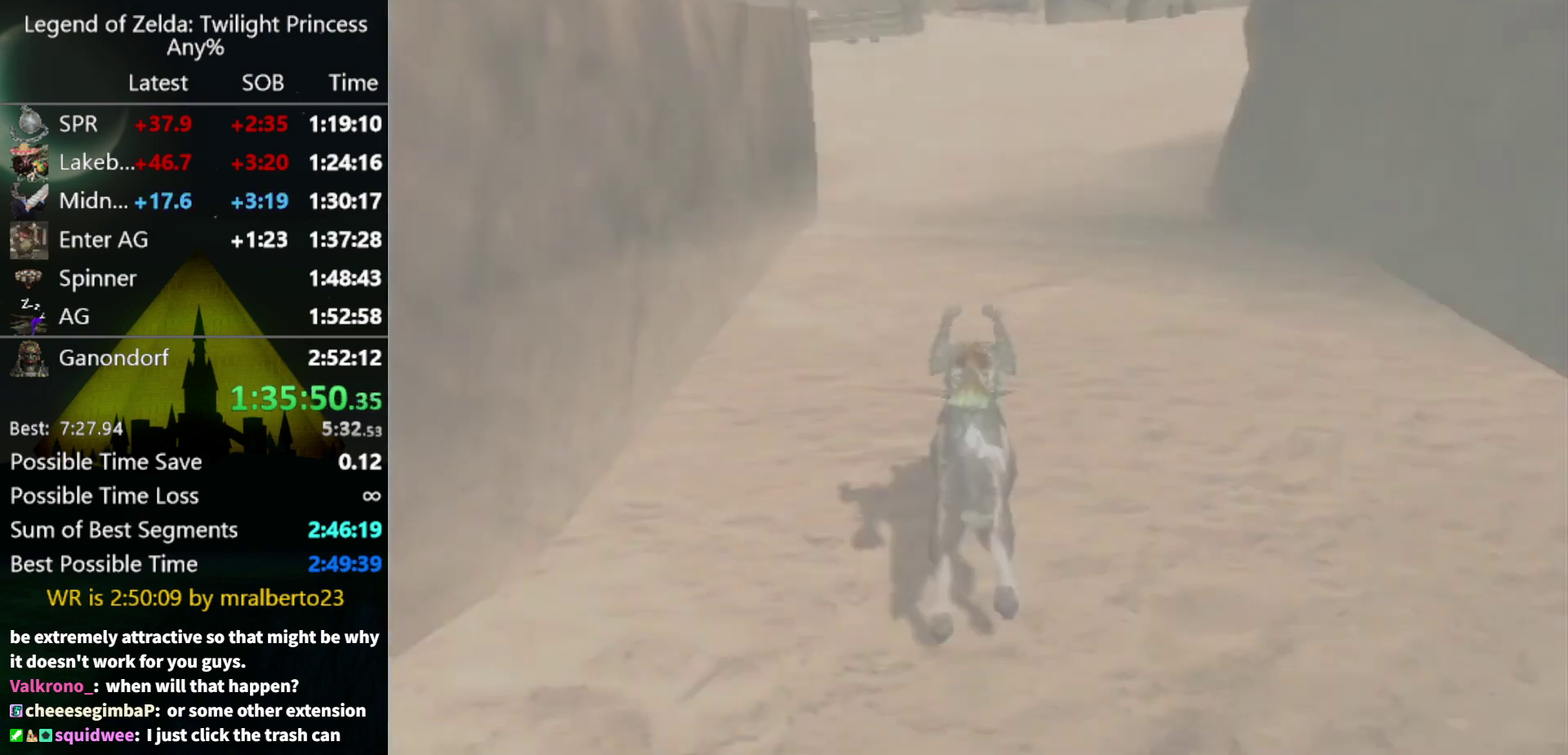
{"buttons": [], "left_stick": "up", "right_stick": "center", "events": [[300, "A", "down"], [367, "A", "up"], [433, "A", "down"], [500, "A", "up"]]}
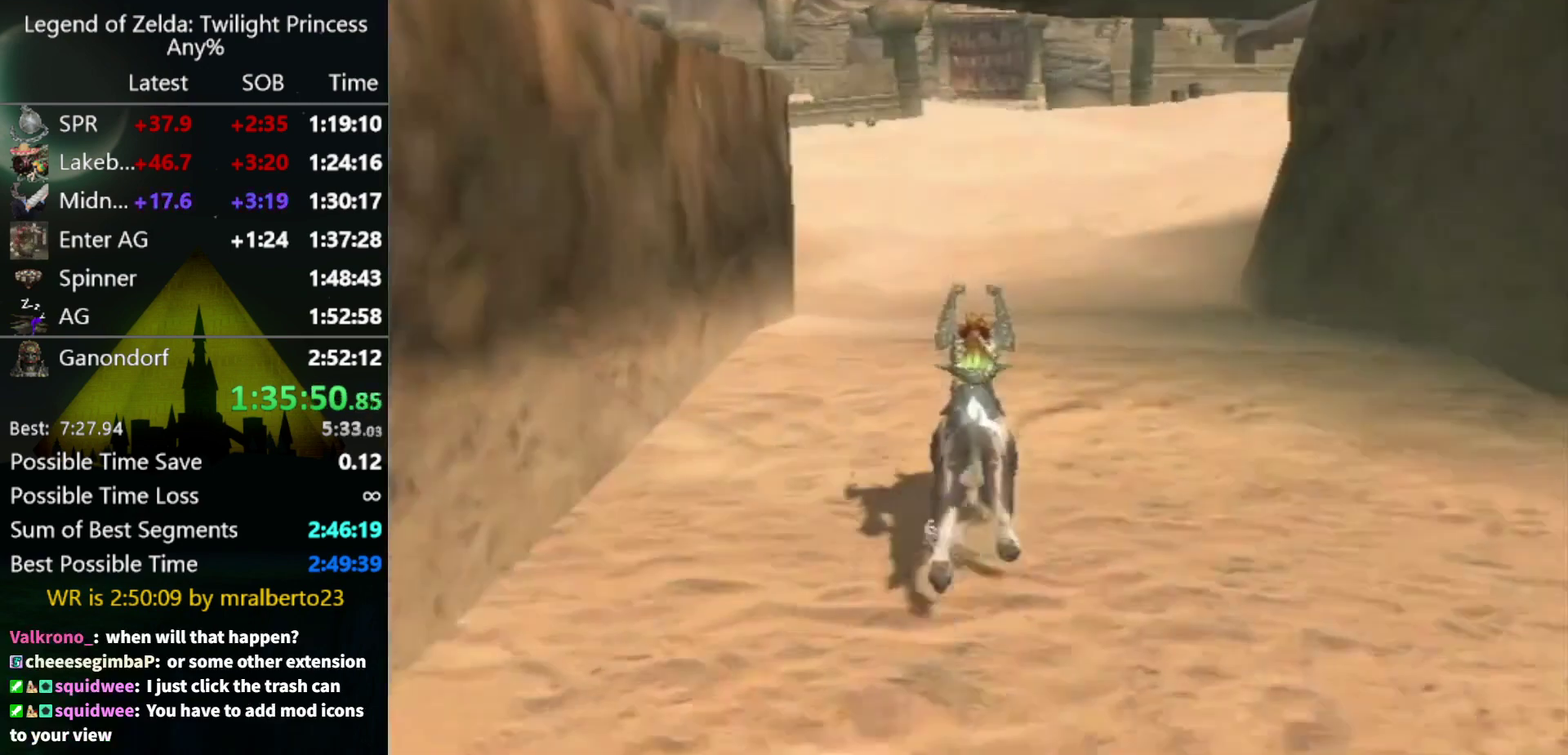
{"buttons": ["A"], "left_stick": "up", "right_stick": "center", "events": [[133, "A", "down"], [200, "A", "up"], [267, "A", "down"], [333, "A", "up"], [400, "A", "down"], [433, "A", "up"], [500, "A", "down"]]}
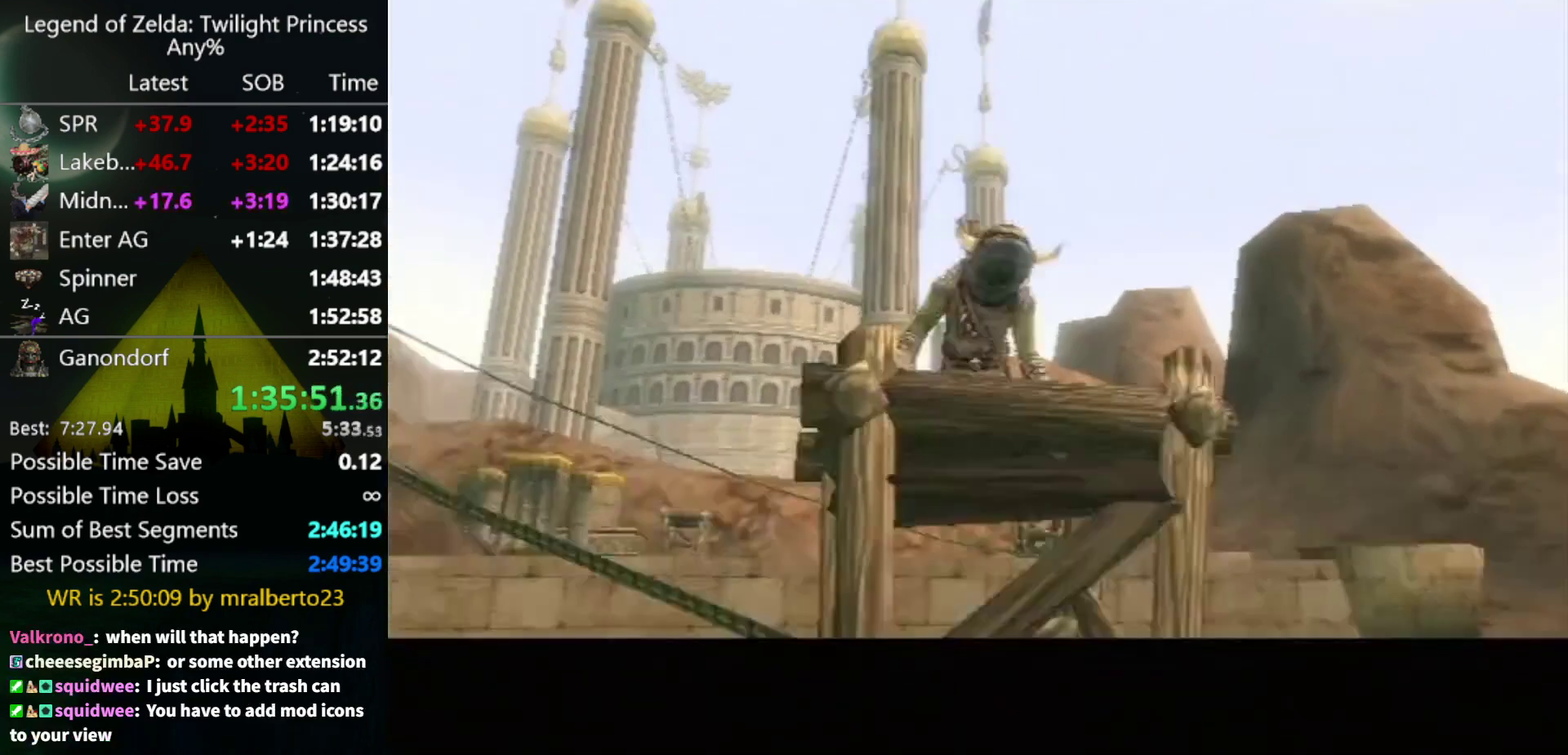
{"buttons": [], "left_stick": "center", "right_stick": "center", "events": [[33, "A", "up"], [100, "left_stick", "center"]]}
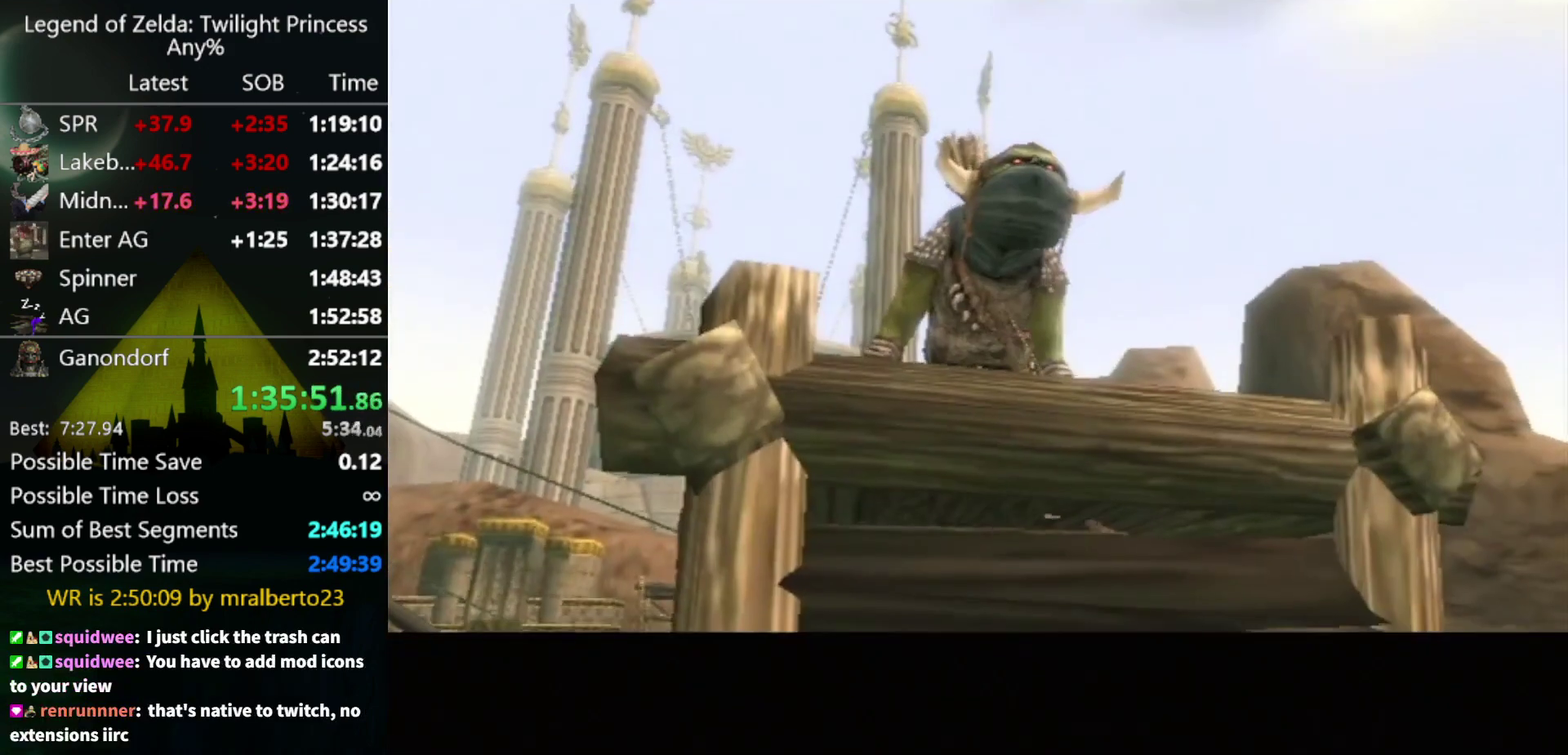
{"buttons": [], "left_stick": "center", "right_stick": "center", "events": []}
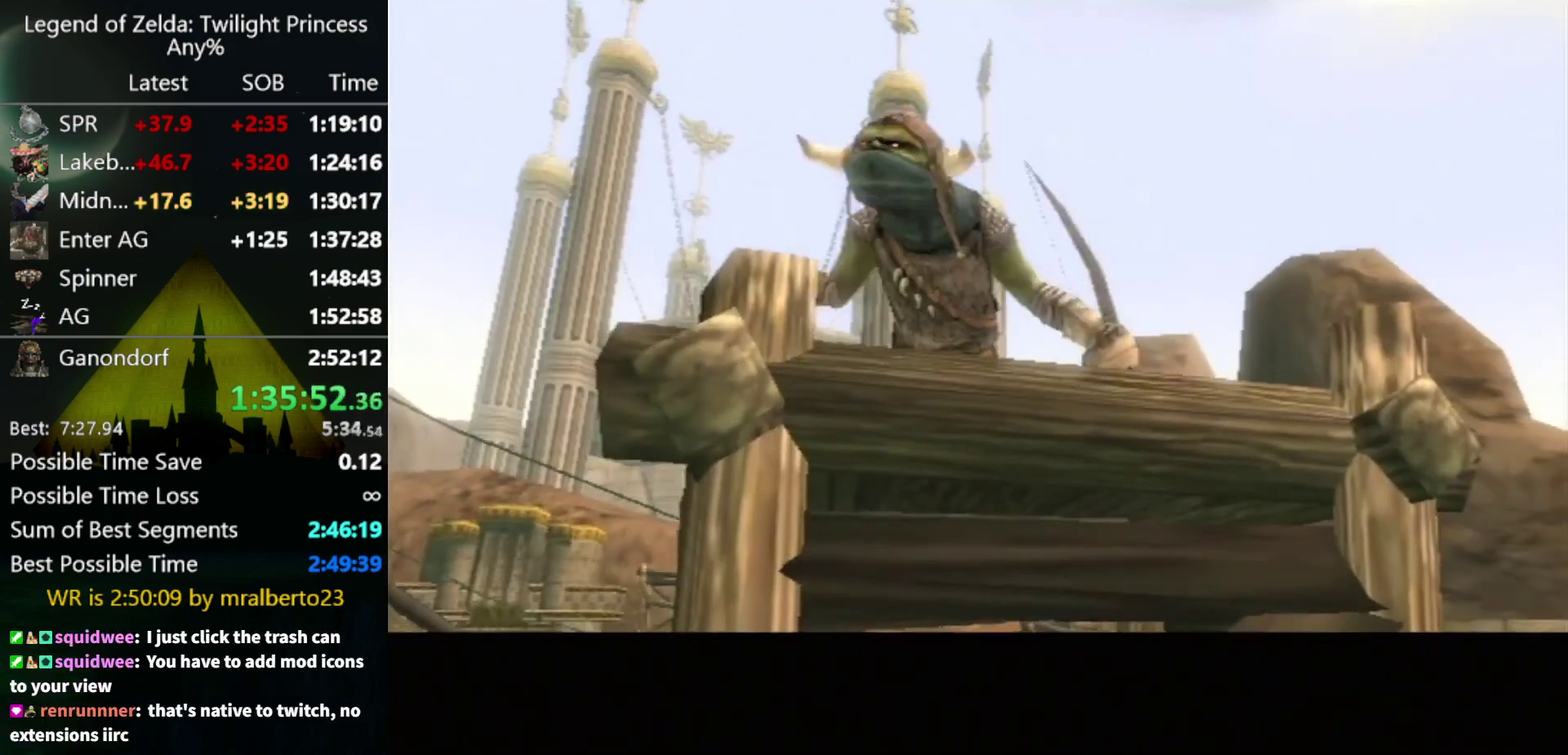
{"buttons": [], "left_stick": "center", "right_stick": "center", "events": []}
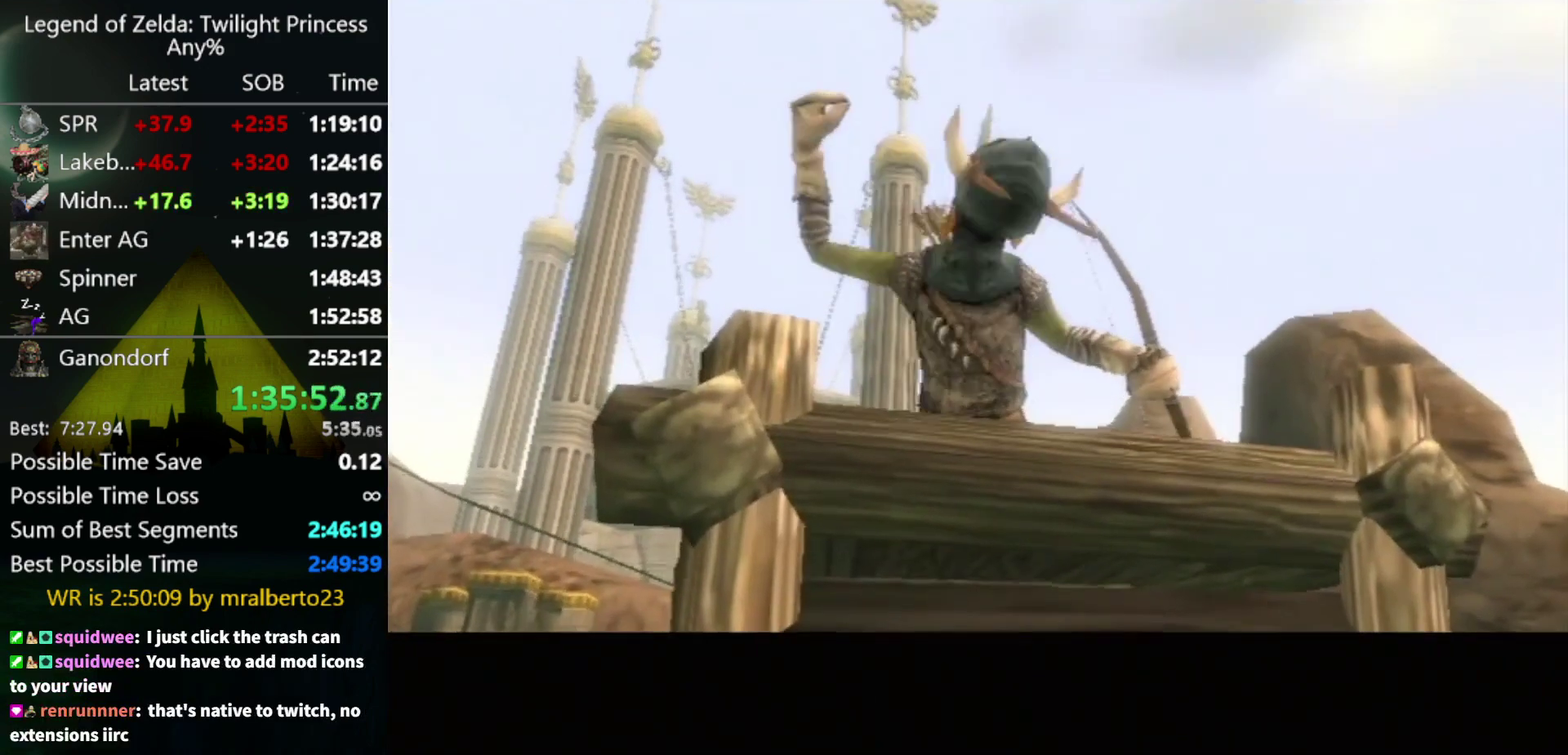
{"buttons": [], "left_stick": "center", "right_stick": "center", "events": []}
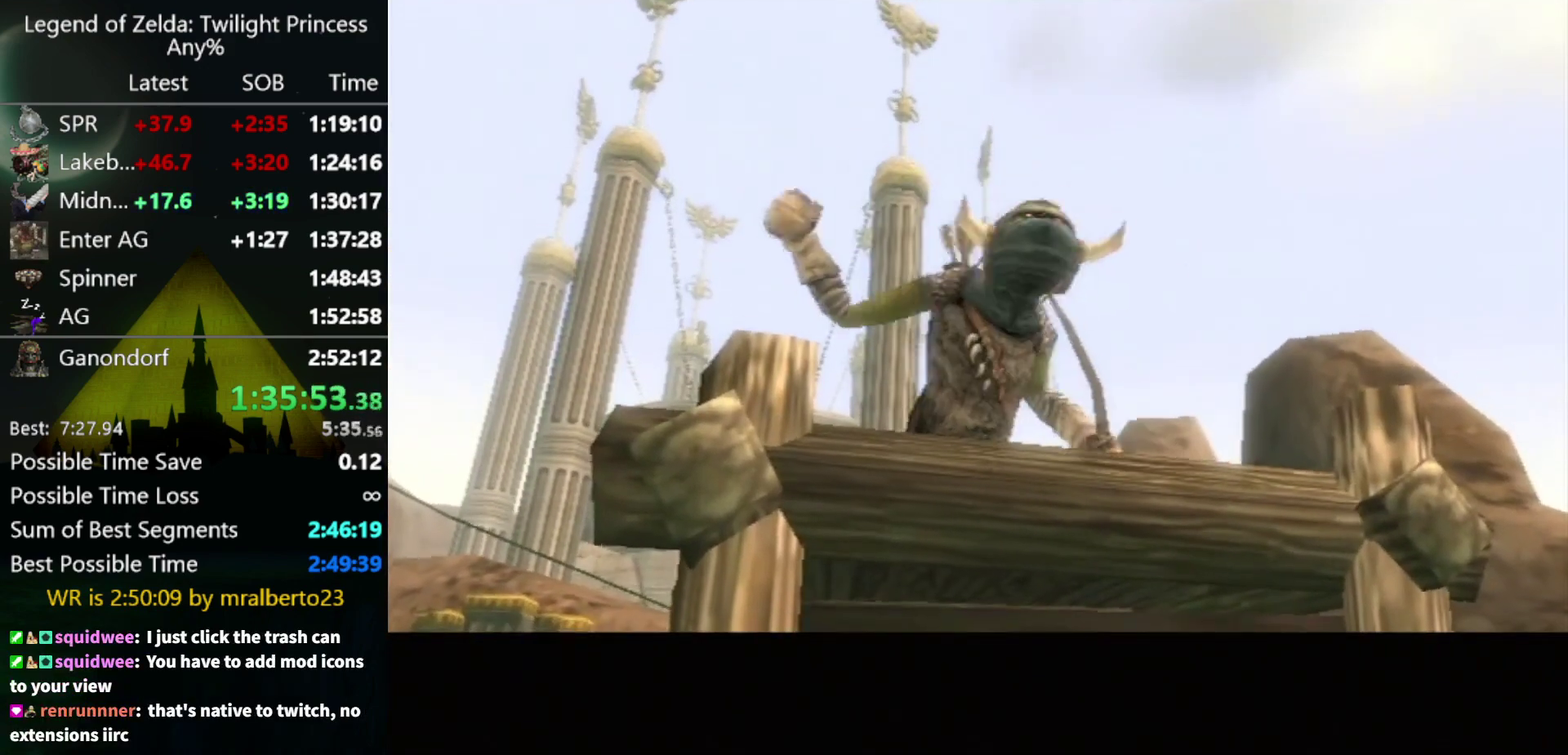
{"buttons": [], "left_stick": "center", "right_stick": "center", "events": []}
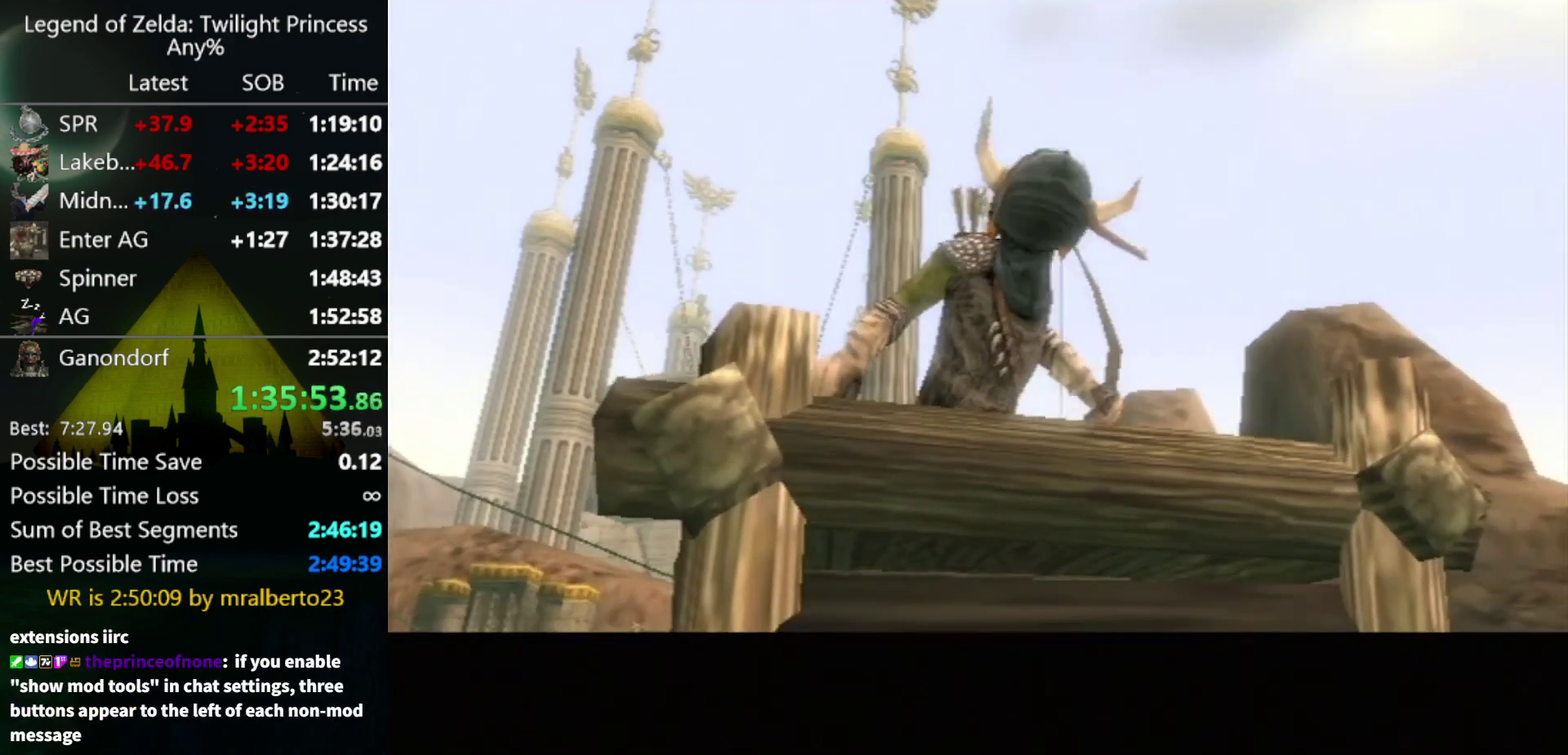
{"buttons": [], "left_stick": "center", "right_stick": "center", "events": []}
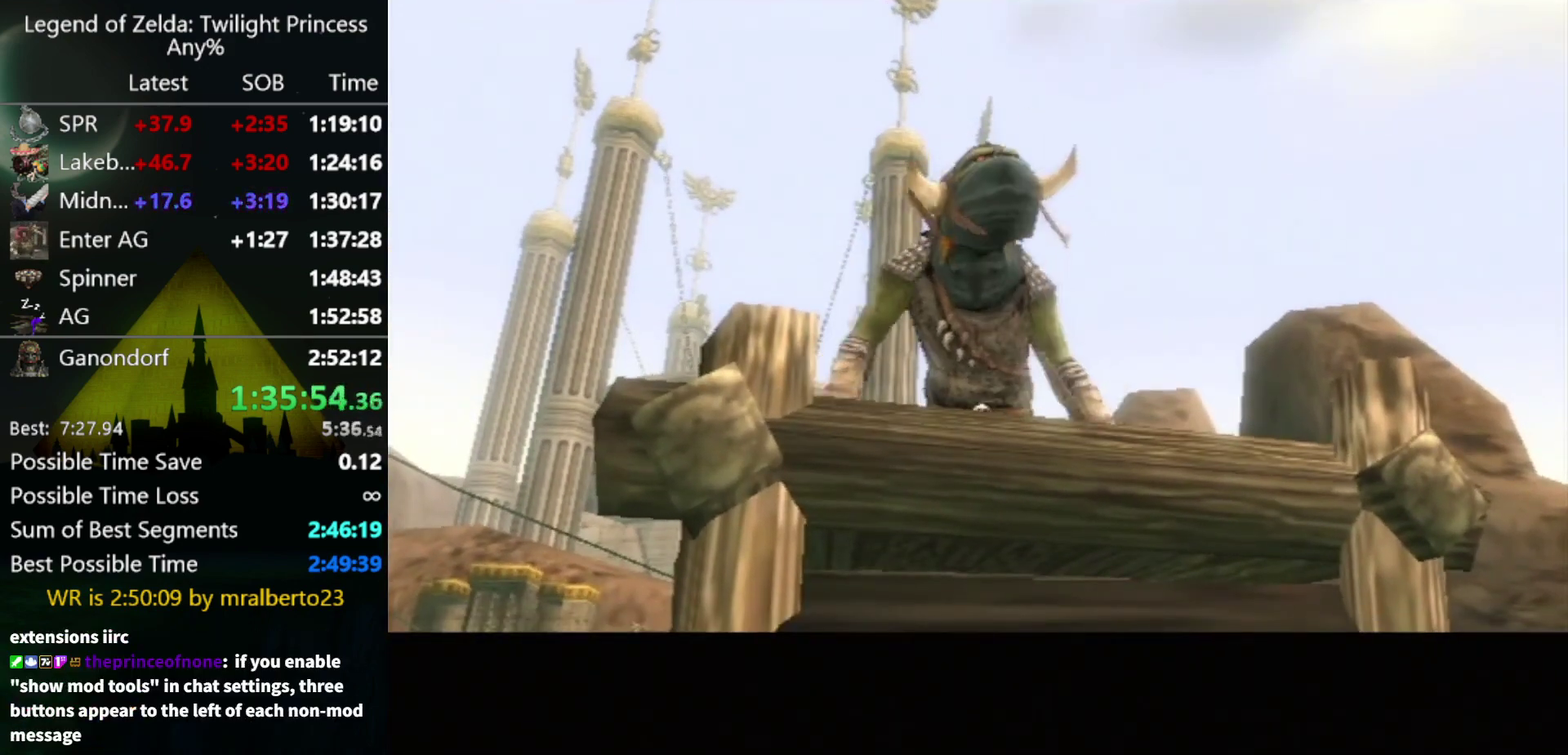
{"buttons": [], "left_stick": "center", "right_stick": "center", "events": []}
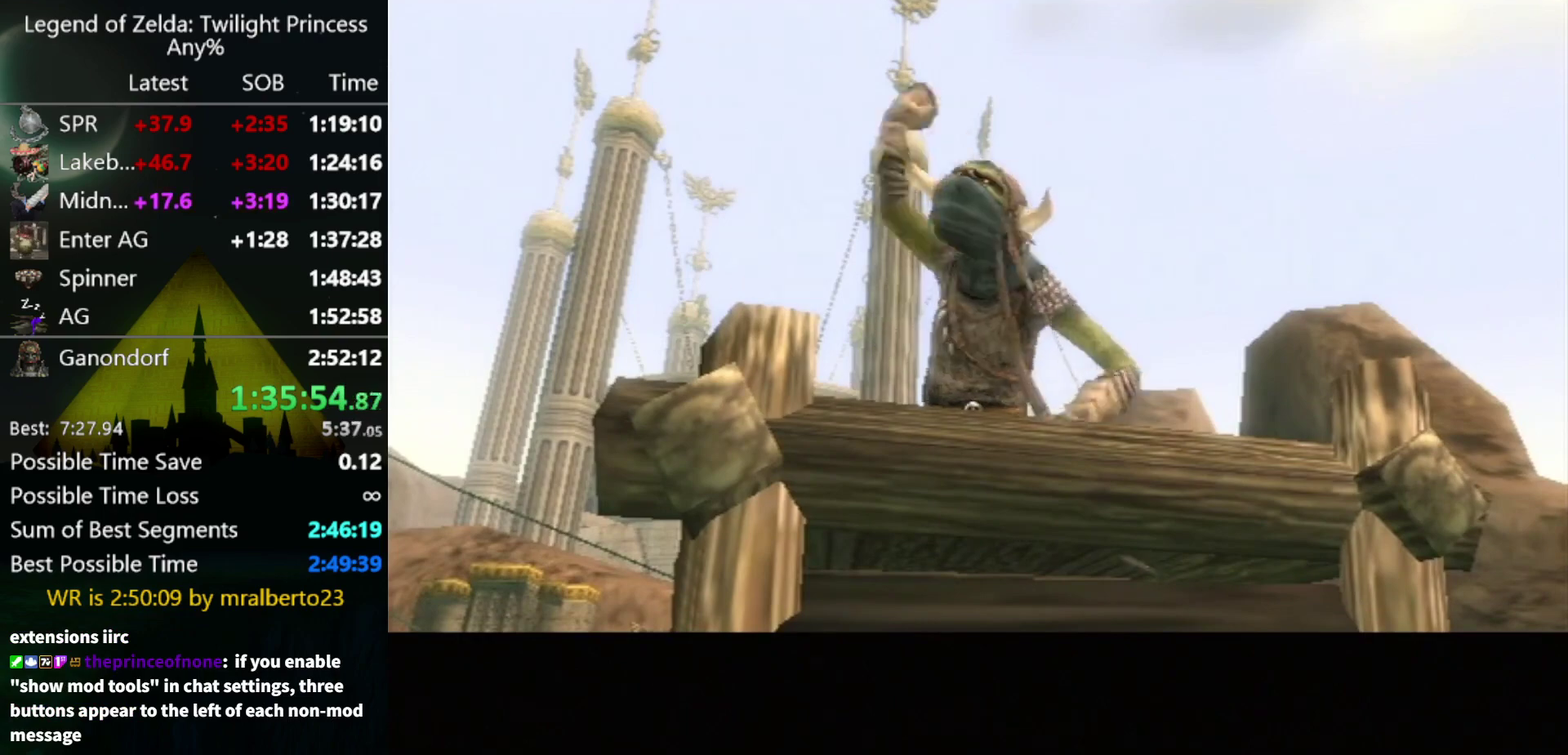
{"buttons": [], "left_stick": "center", "right_stick": "center", "events": []}
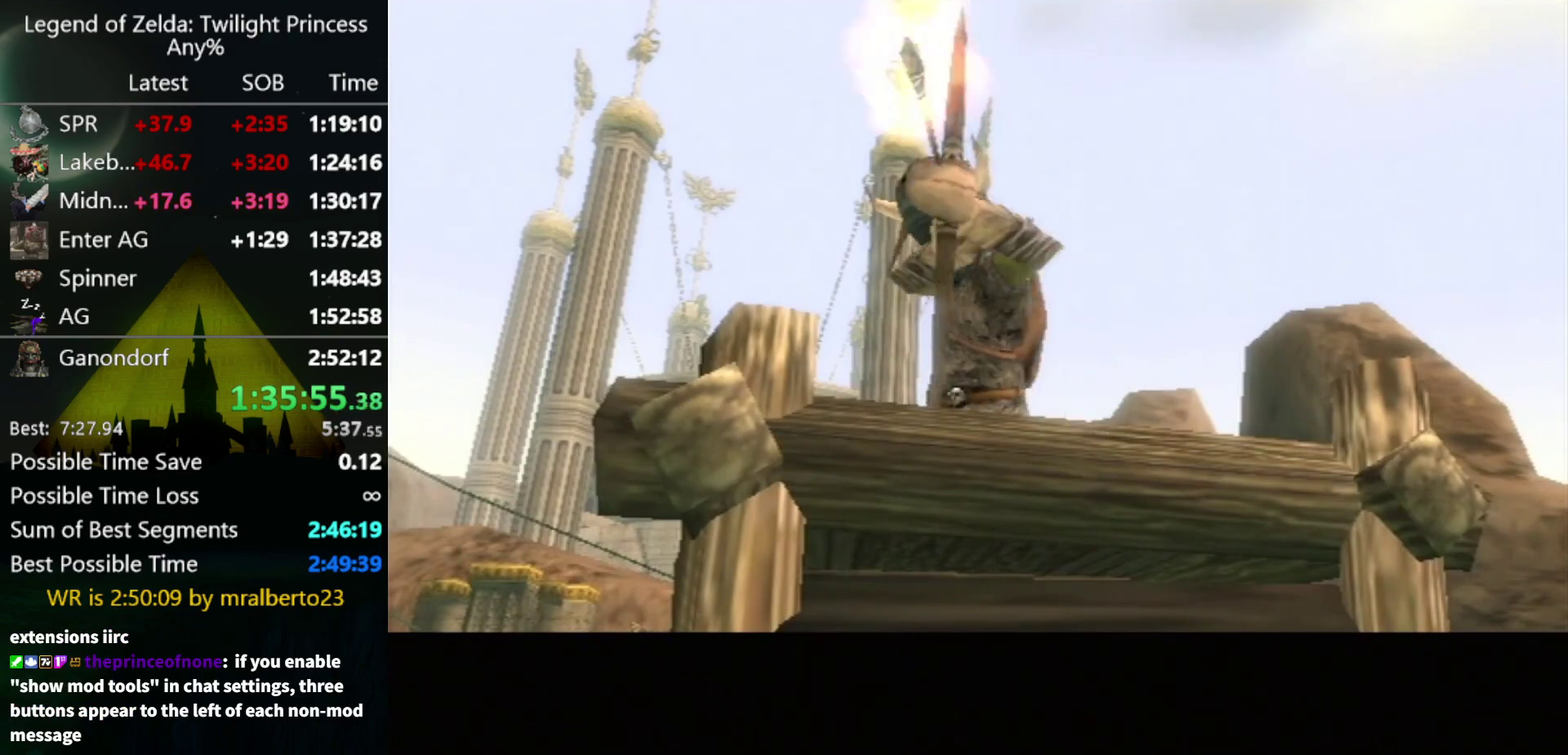
{"buttons": [], "left_stick": "center", "right_stick": "center", "events": []}
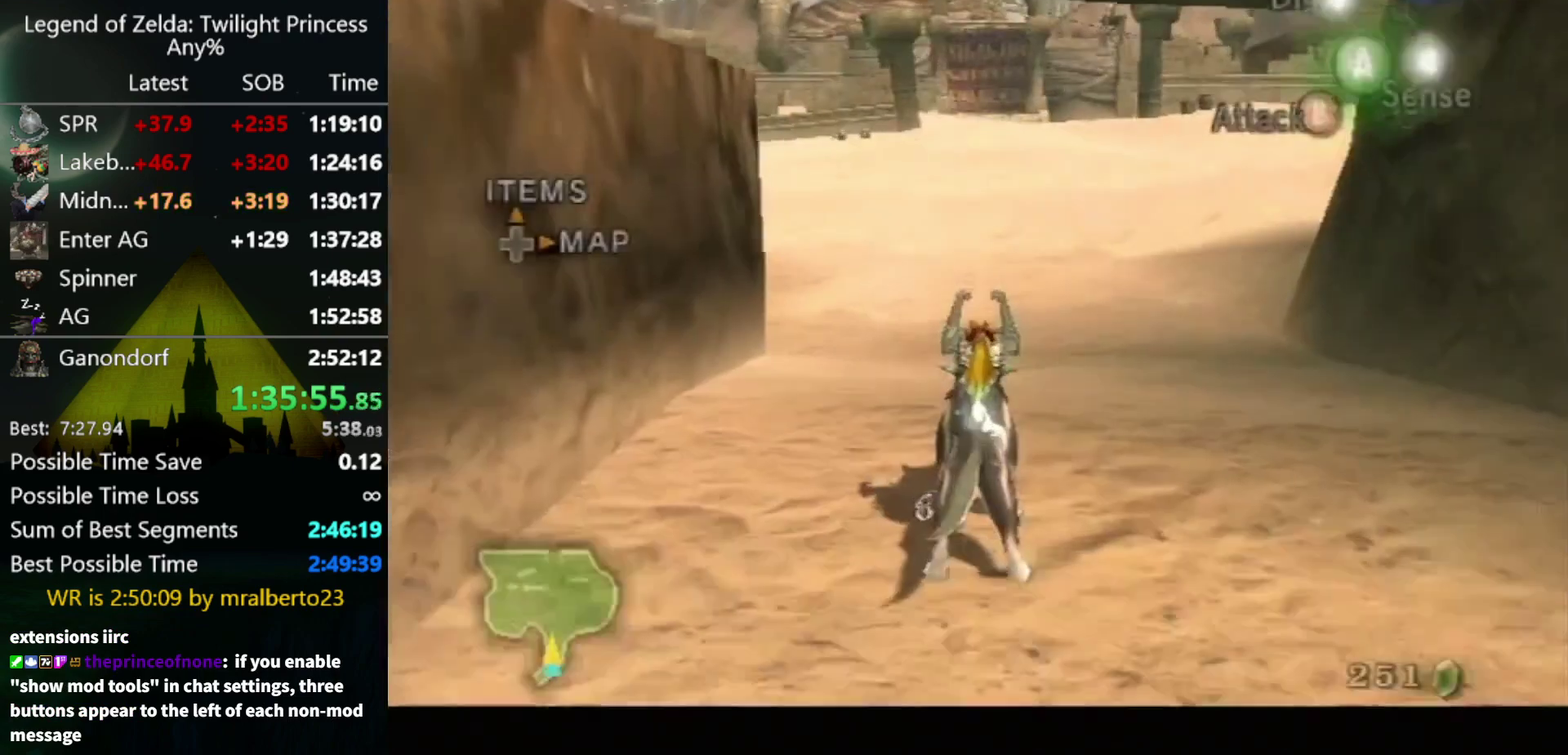
{"buttons": [], "left_stick": "center", "right_stick": "center", "events": [[133, "DPAD_RIGHT", "down"], [467, "DPAD_RIGHT", "up"]]}
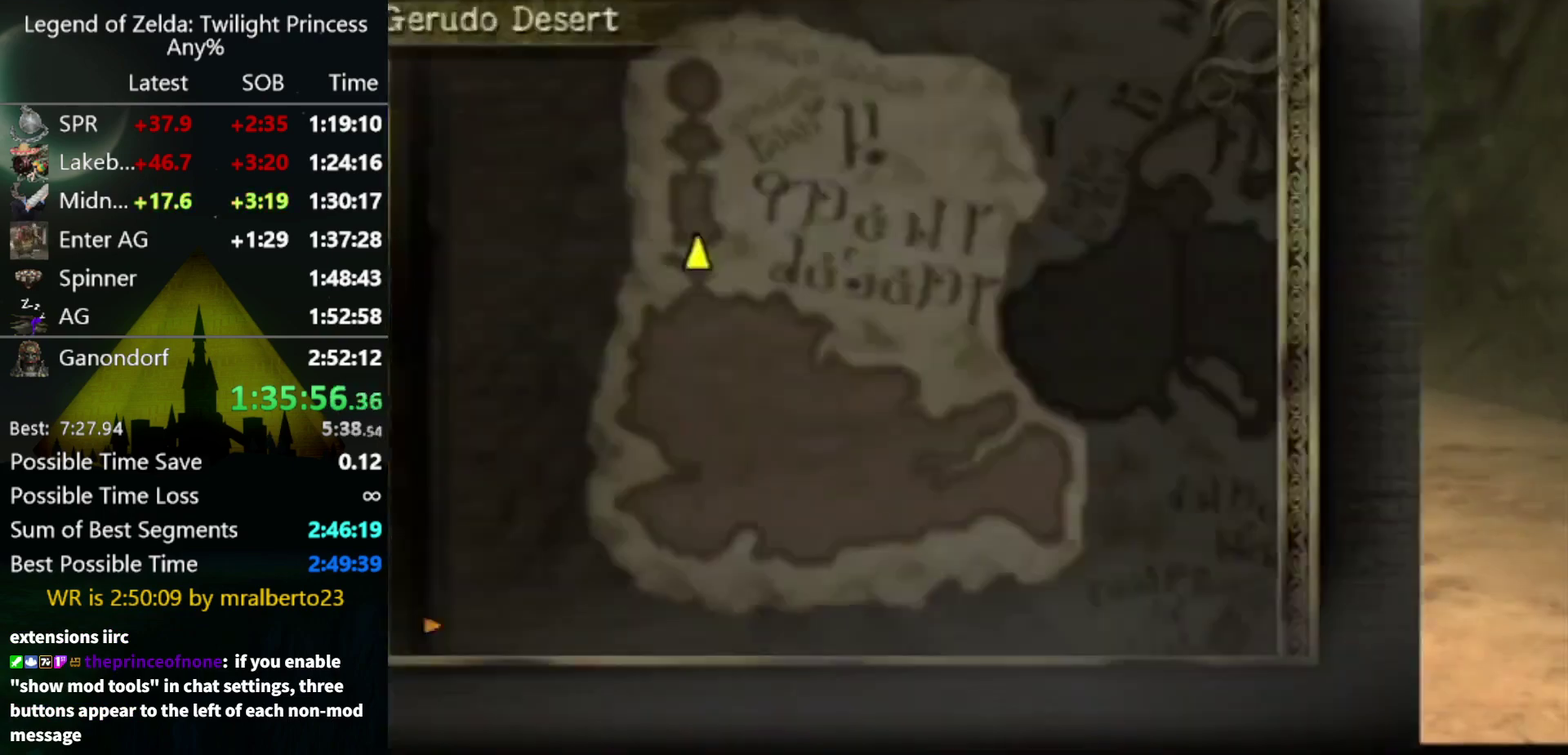
{"buttons": [], "left_stick": "right", "right_stick": "center", "events": [[133, "B", "down"], [200, "B", "up"], [300, "left_stick", "right"]]}
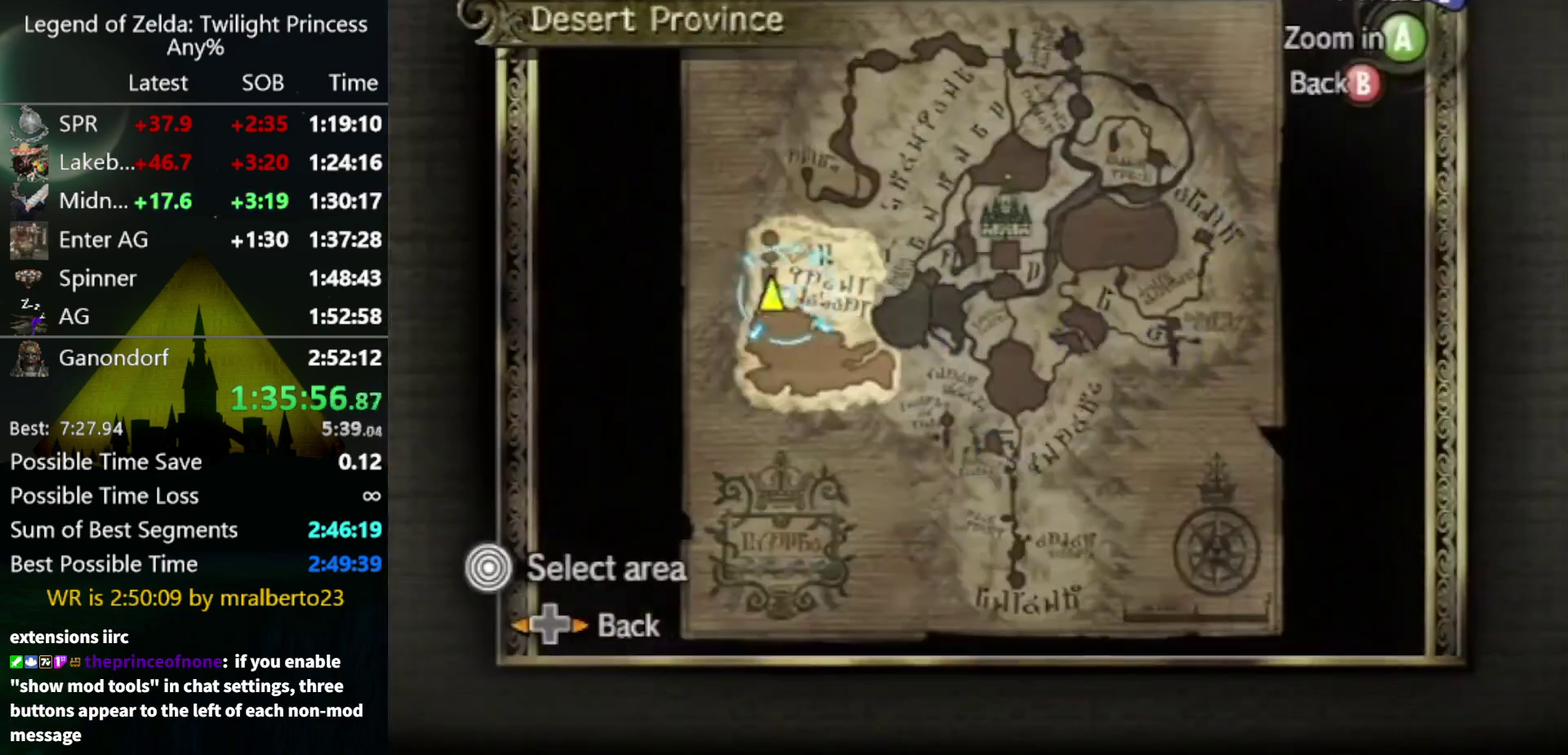
{"buttons": [], "left_stick": "center", "right_stick": "center", "events": [[400, "A", "down"], [467, "A", "up"], [467, "left_stick", "center"]]}
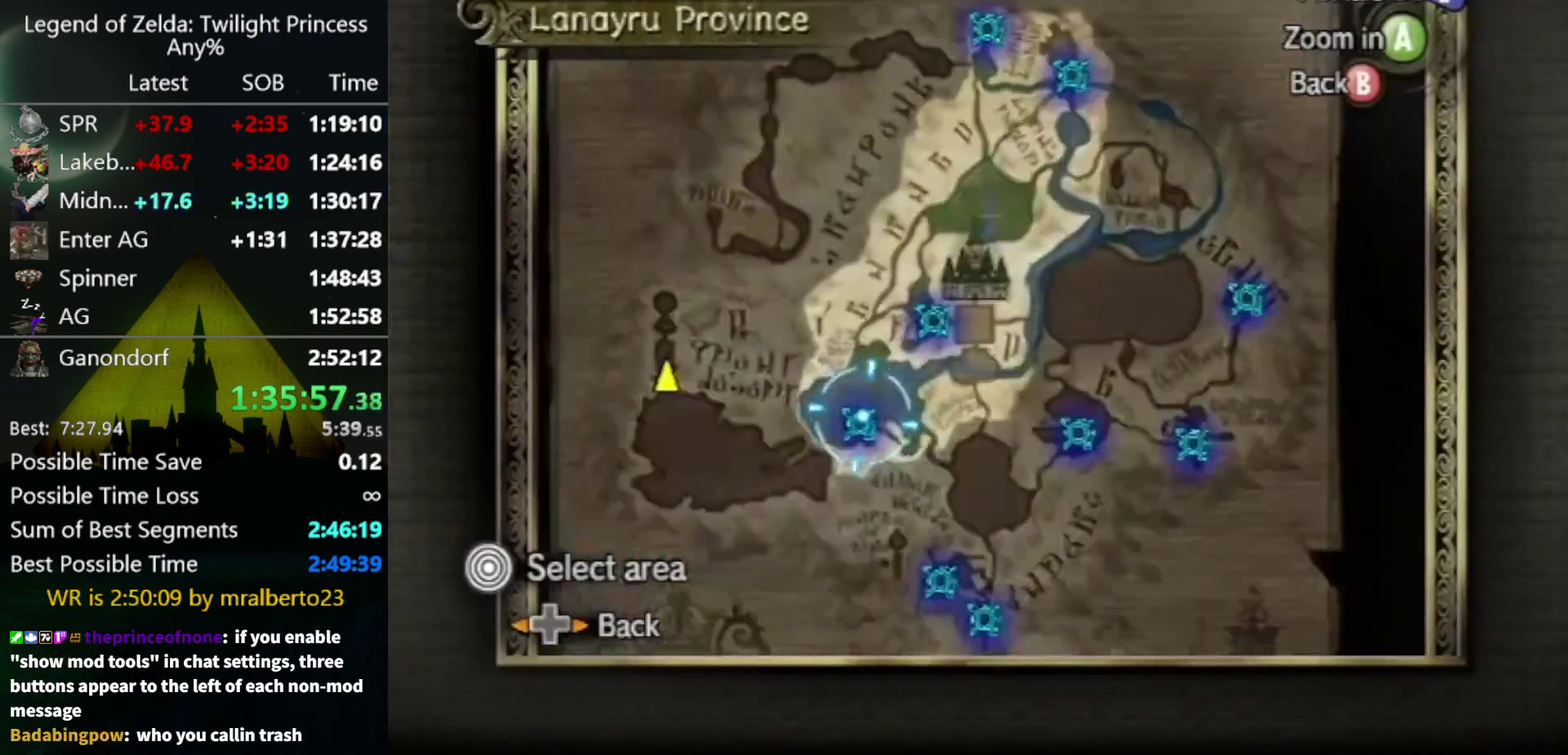
{"buttons": [], "left_stick": "center", "right_stick": "center", "events": [[133, "left_stick", "down-left"], [300, "left_stick", "center"]]}
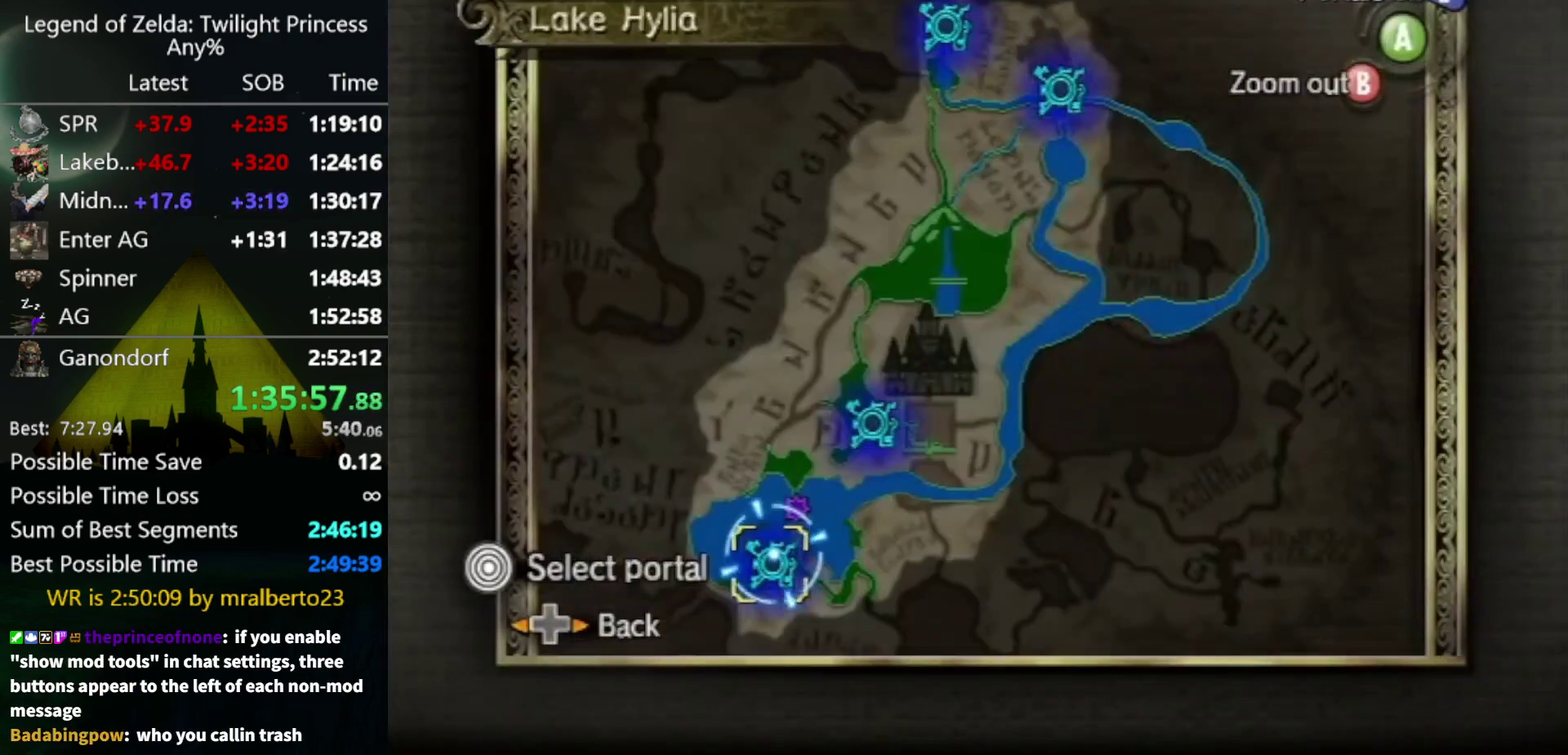
{"buttons": ["A"], "left_stick": "center", "right_stick": "center", "events": [[100, "A", "down"], [167, "A", "up"], [233, "A", "down"], [300, "A", "up"], [367, "A", "down"], [433, "A", "up"], [500, "A", "down"]]}
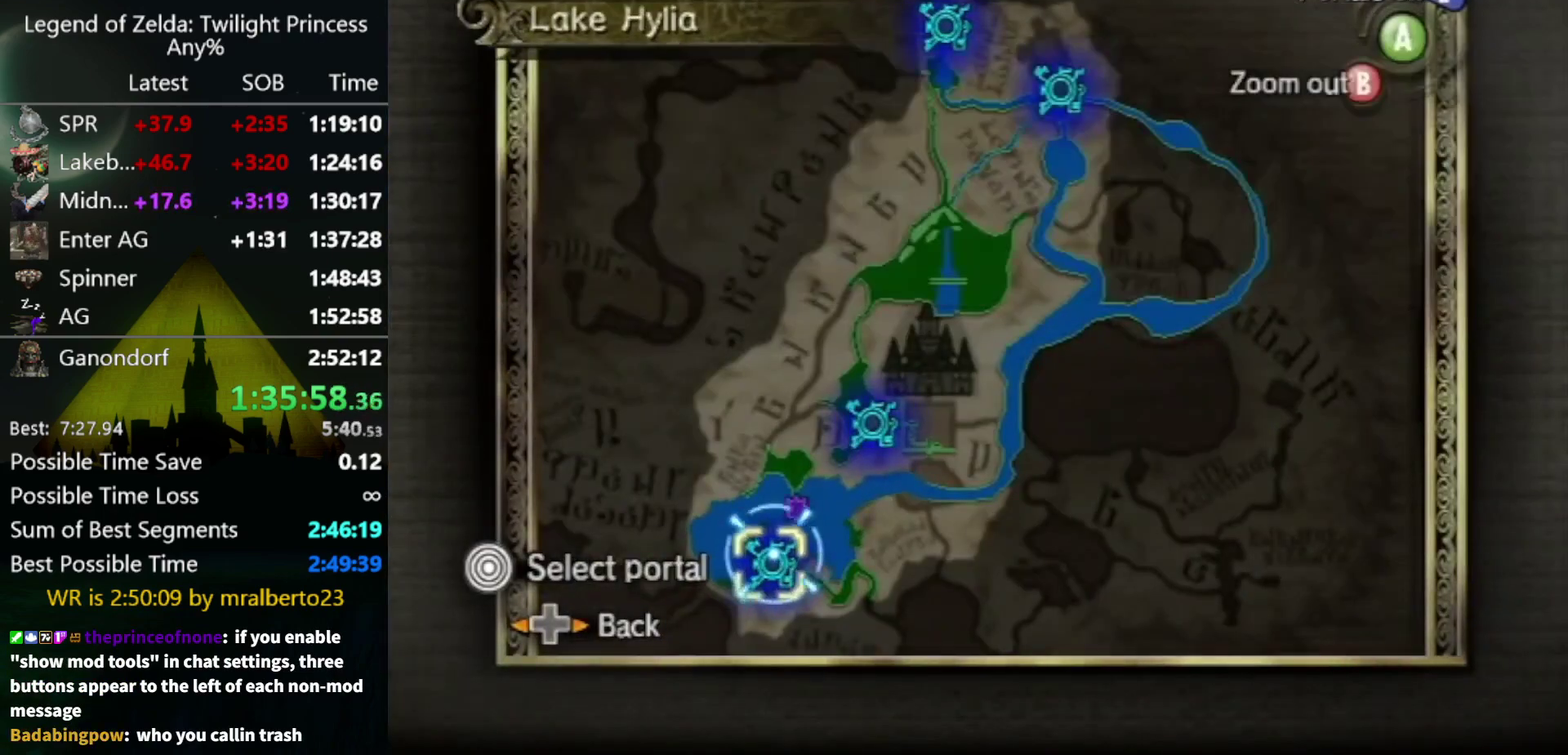
{"buttons": [], "left_stick": "center", "right_stick": "center", "events": [[133, "A", "up"]]}
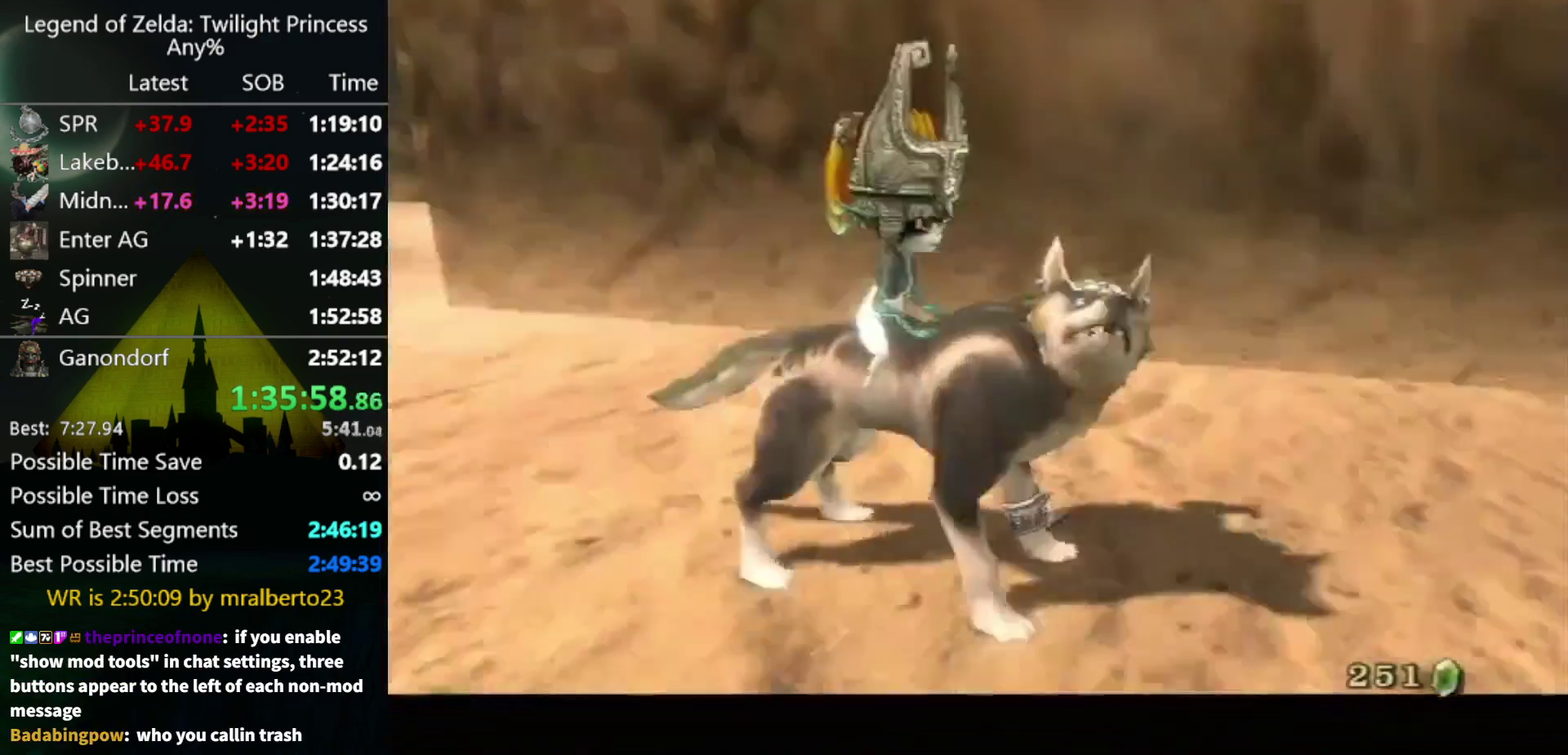
{"buttons": ["A"], "left_stick": "center", "right_stick": "center", "events": [[233, "A", "down"], [267, "A", "up"], [367, "A", "down"], [433, "A", "up"], [500, "A", "down"]]}
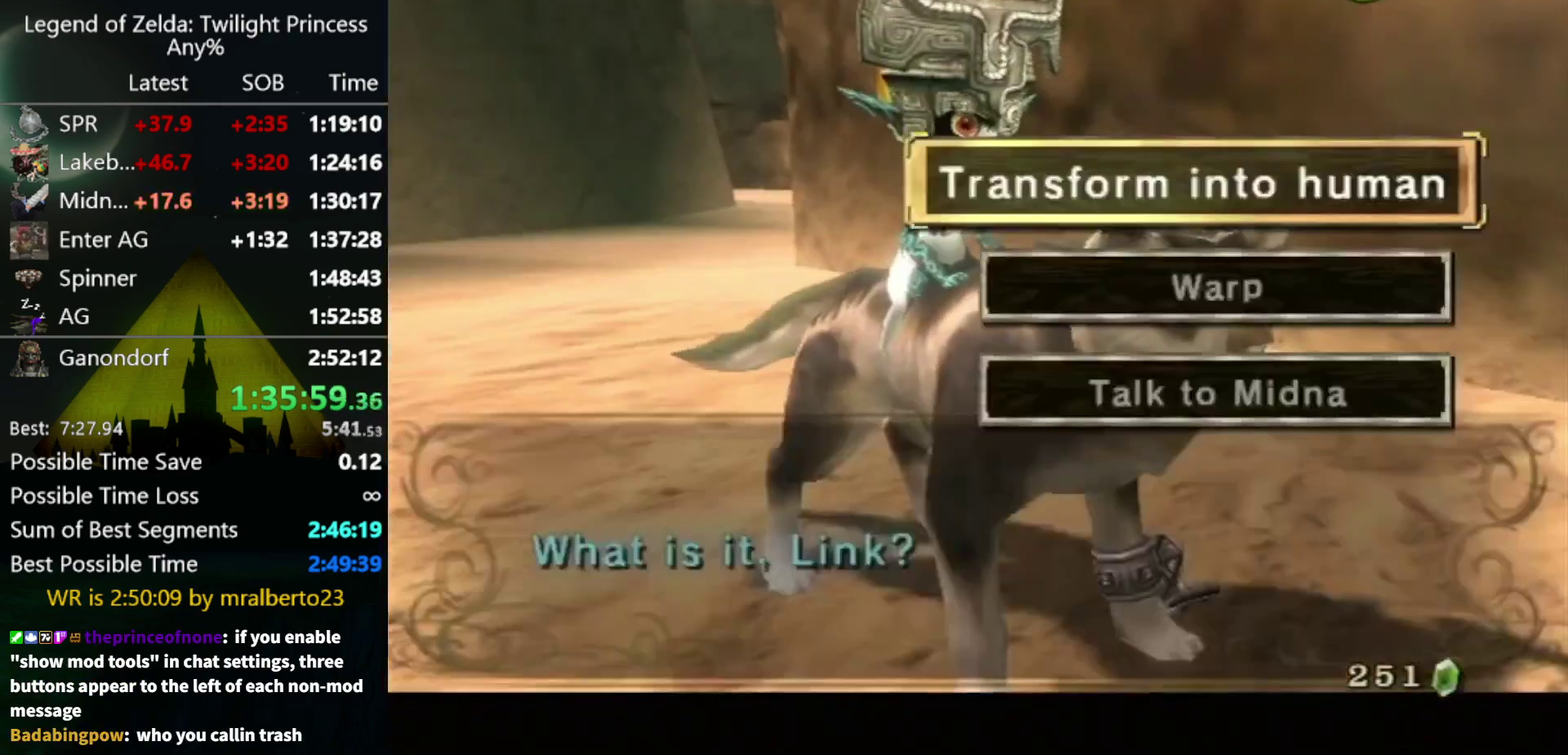
{"buttons": [], "left_stick": "center", "right_stick": "center", "events": [[33, "A", "up"], [100, "A", "down"], [133, "A", "up"], [200, "A", "down"], [233, "A", "up"], [333, "A", "down"], [367, "A", "up"]]}
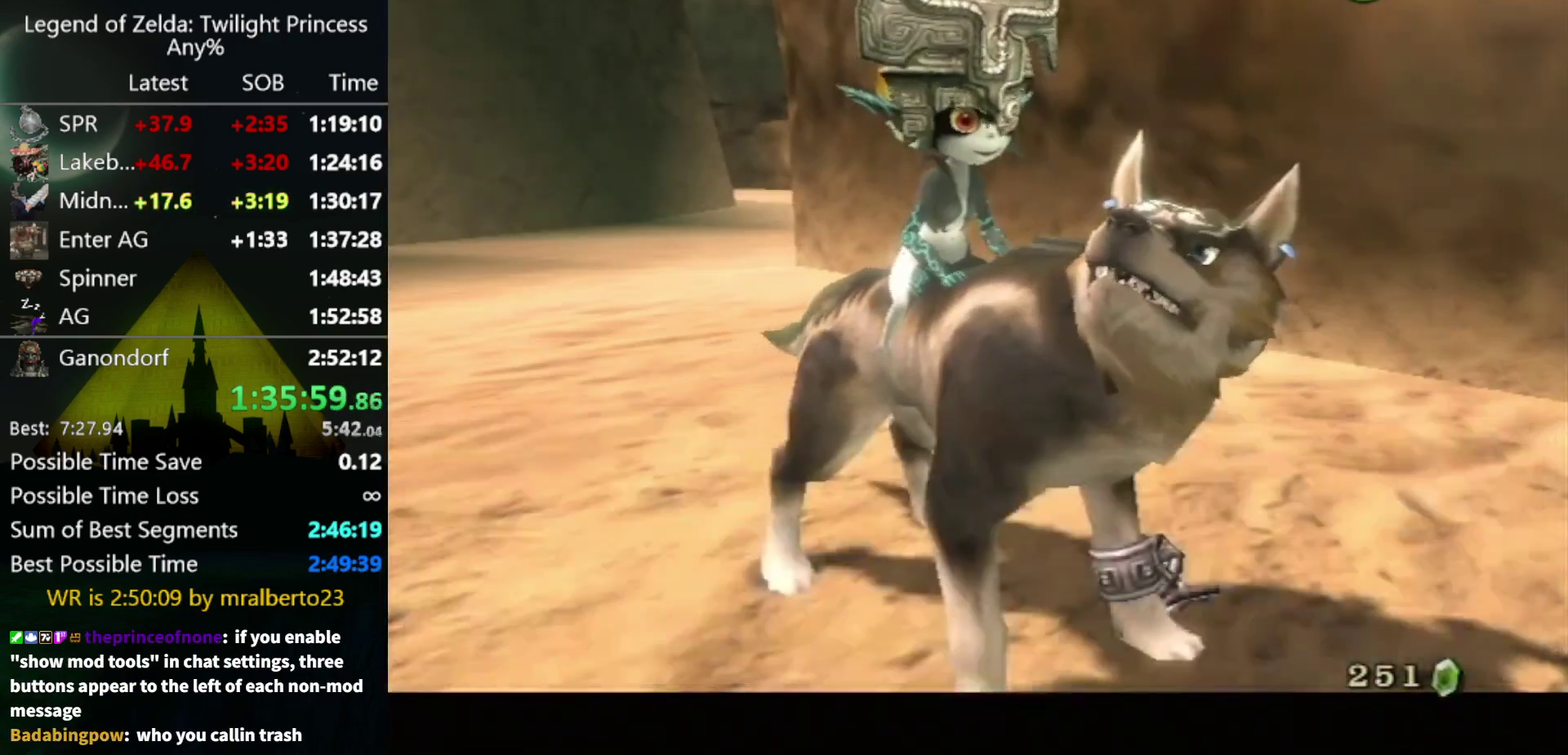
{"buttons": [], "left_stick": "center", "right_stick": "center", "events": []}
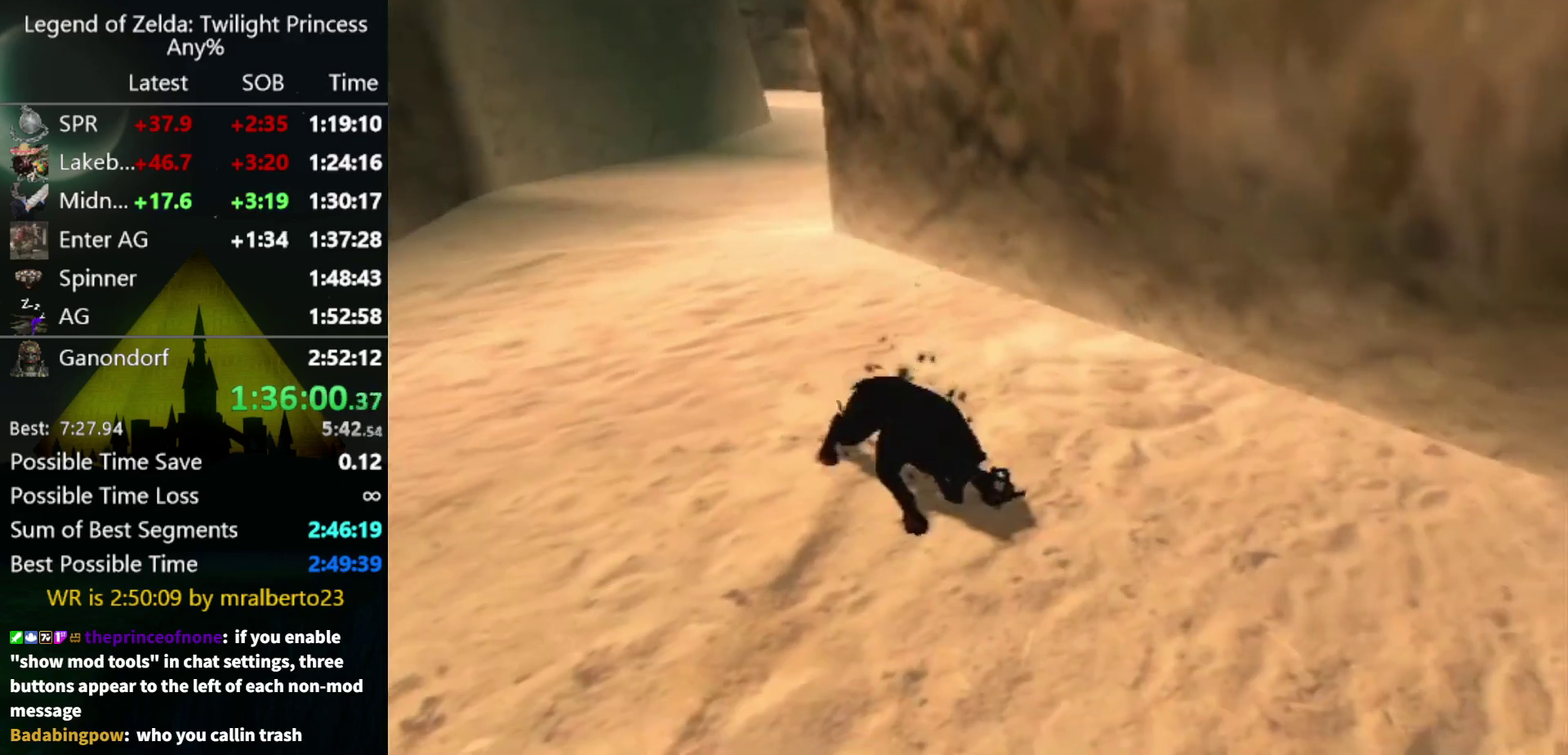
{"buttons": [], "left_stick": "down-right", "right_stick": "center", "events": [[233, "left_stick", "down"], [300, "left_stick", "down-right"]]}
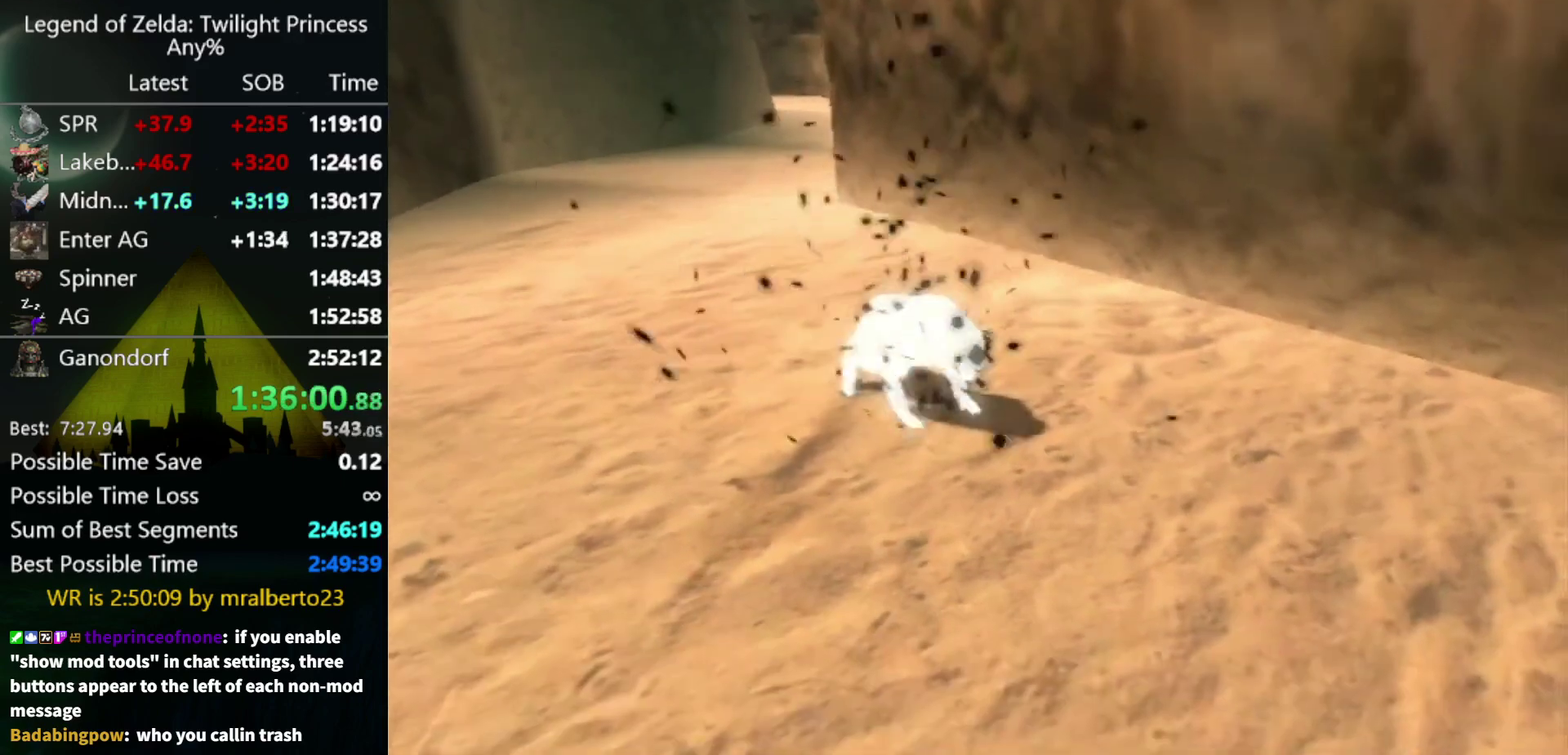
{"buttons": [], "left_stick": "down-right", "right_stick": "center", "events": []}